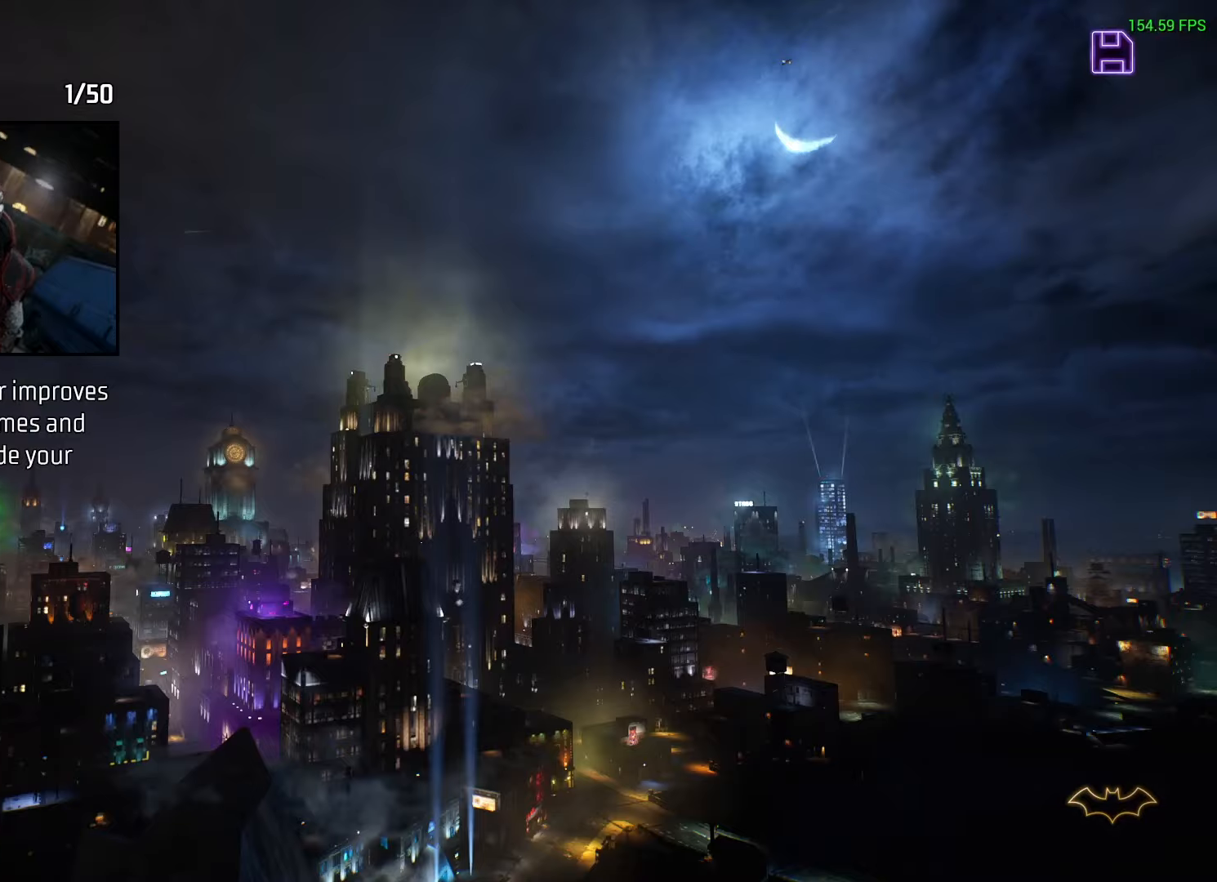
Gameplay with a controller (Xbox layout); each line is a JSON object with the inputs held at the frame after it. "events" lists button and stick changes between this image and that frame as [ms after this image, input, new state], when the widget could be followed in between.
{"buttons": [], "left_stick": "center", "right_stick": "center", "events": []}
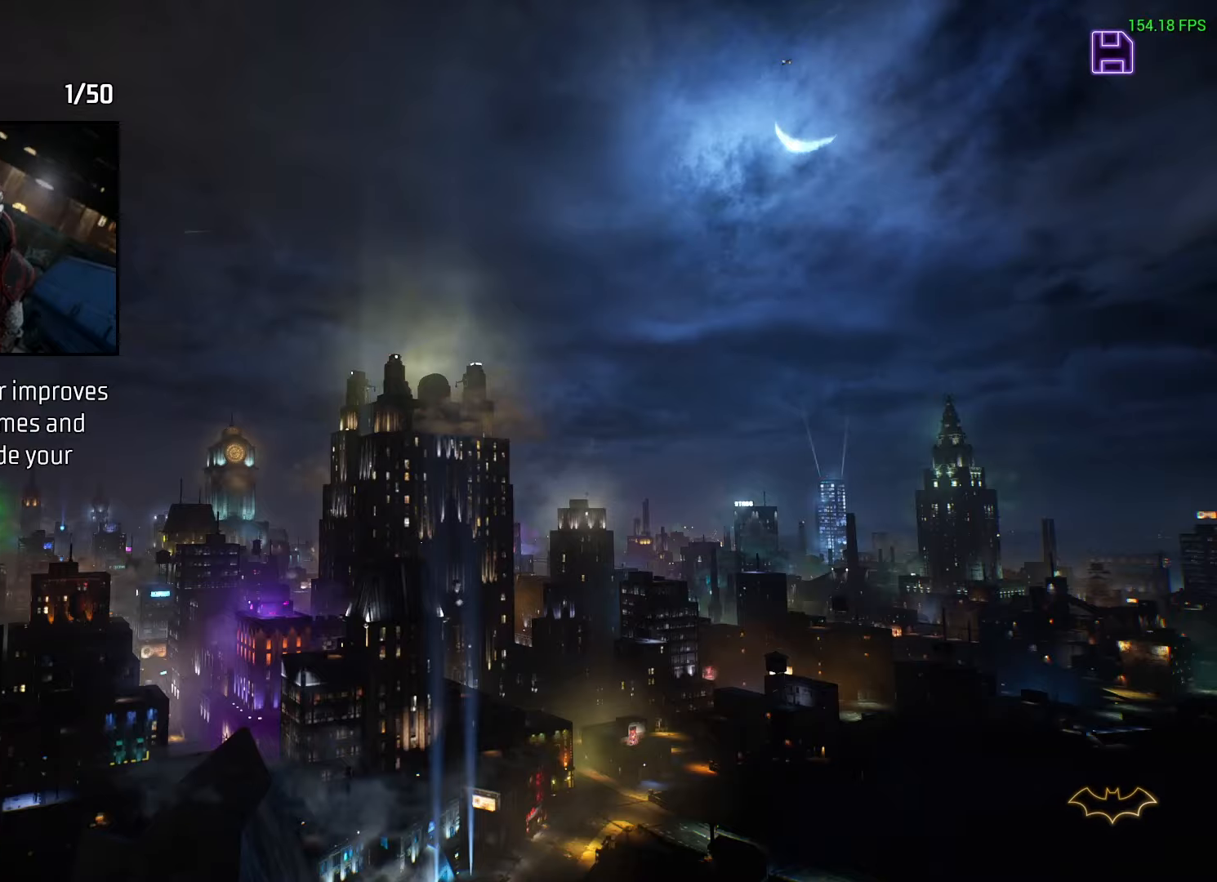
{"buttons": [], "left_stick": "center", "right_stick": "center", "events": []}
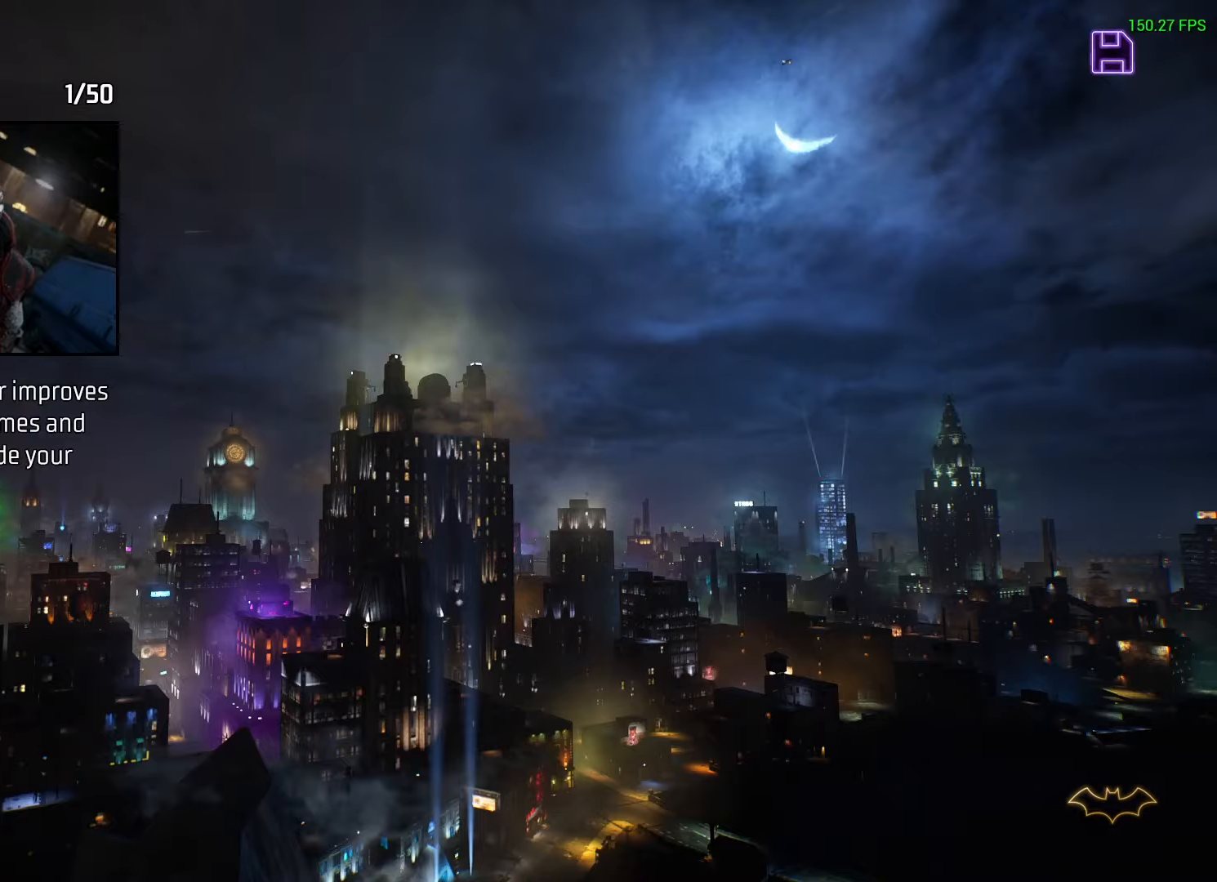
{"buttons": [], "left_stick": "center", "right_stick": "center", "events": []}
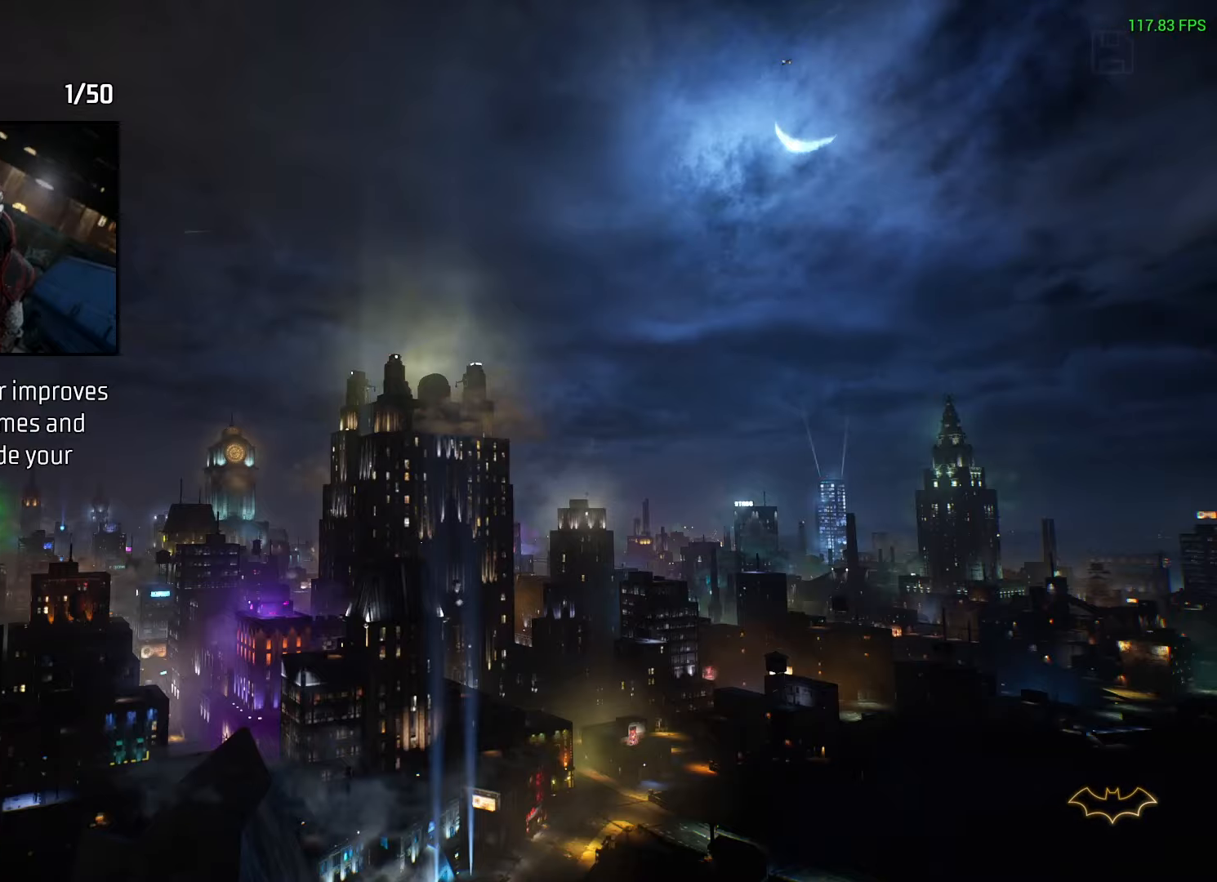
{"buttons": [], "left_stick": "center", "right_stick": "center", "events": []}
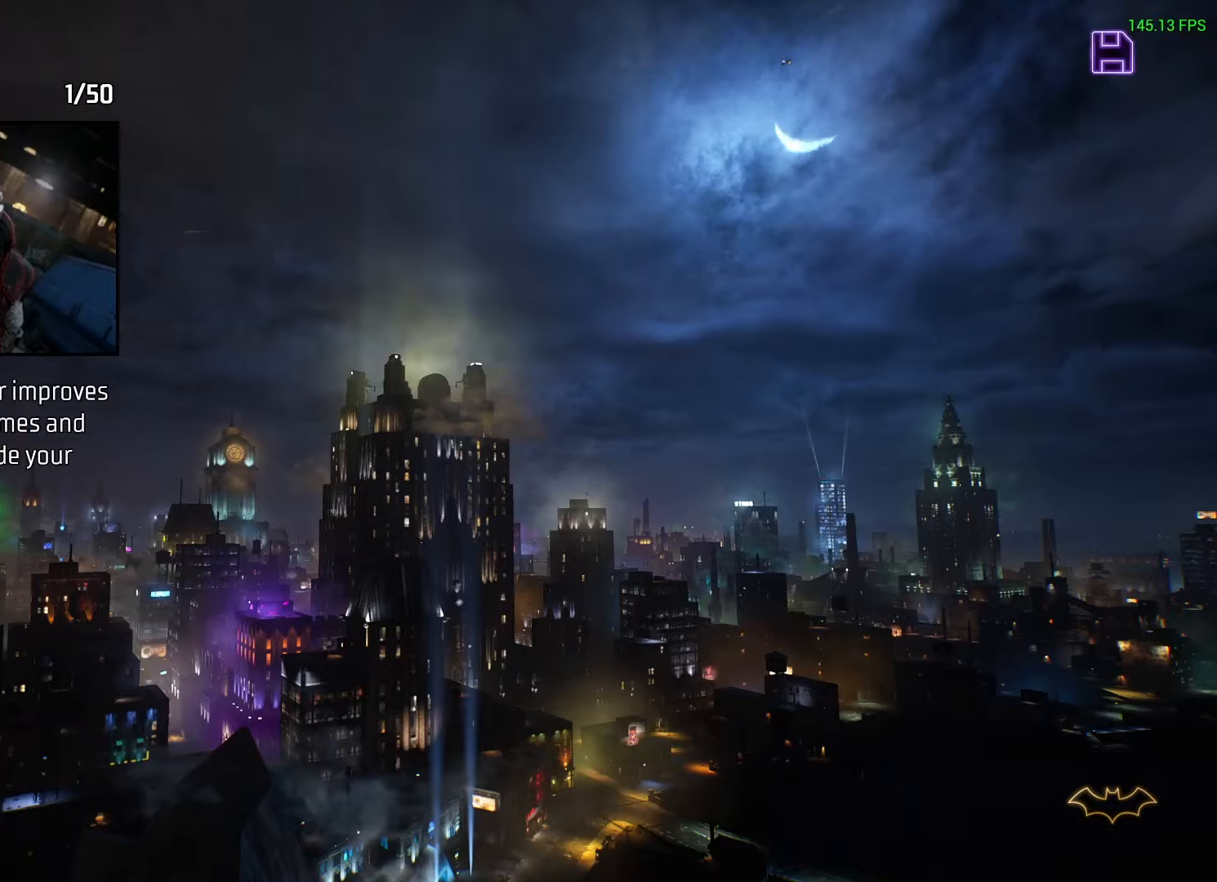
{"buttons": [], "left_stick": "center", "right_stick": "center", "events": []}
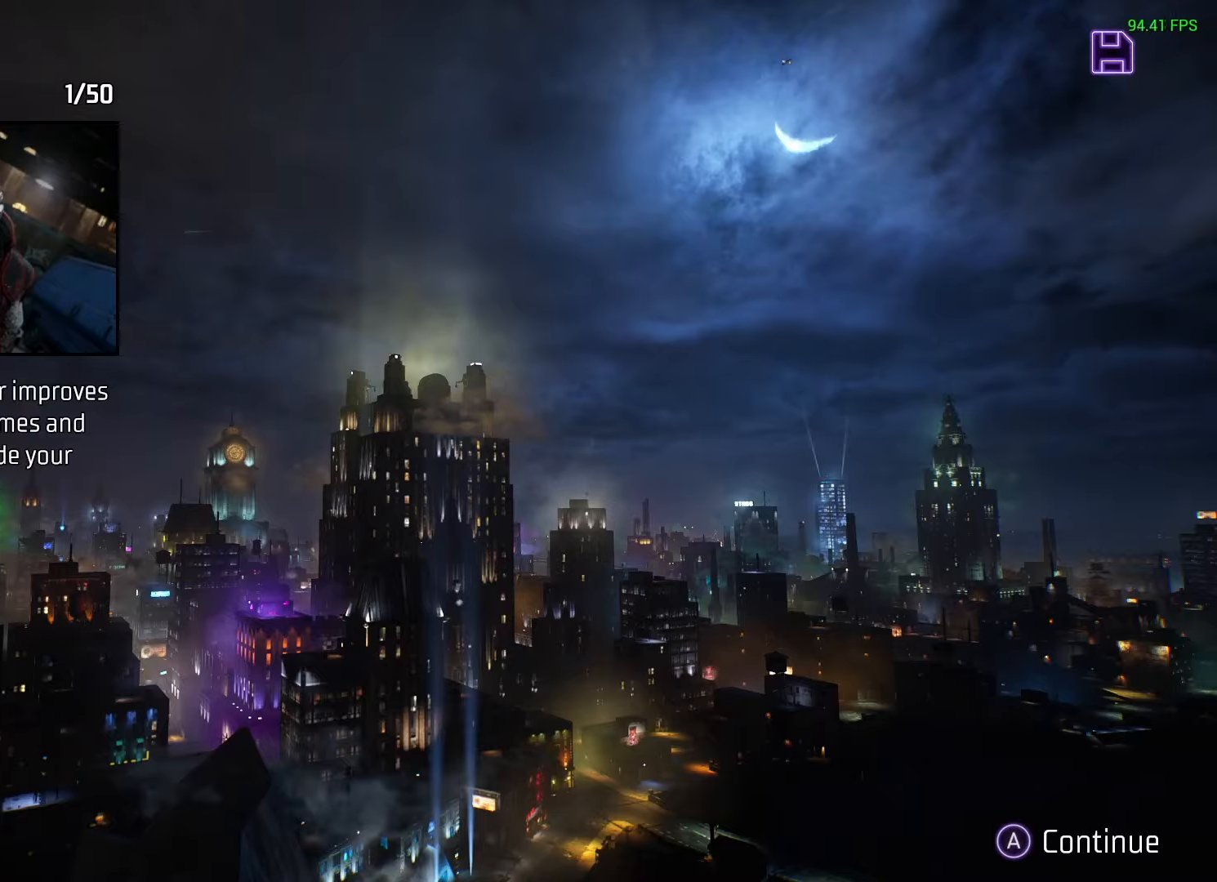
{"buttons": [], "left_stick": "up", "right_stick": "center", "events": [[234, "left_stick", "up"]]}
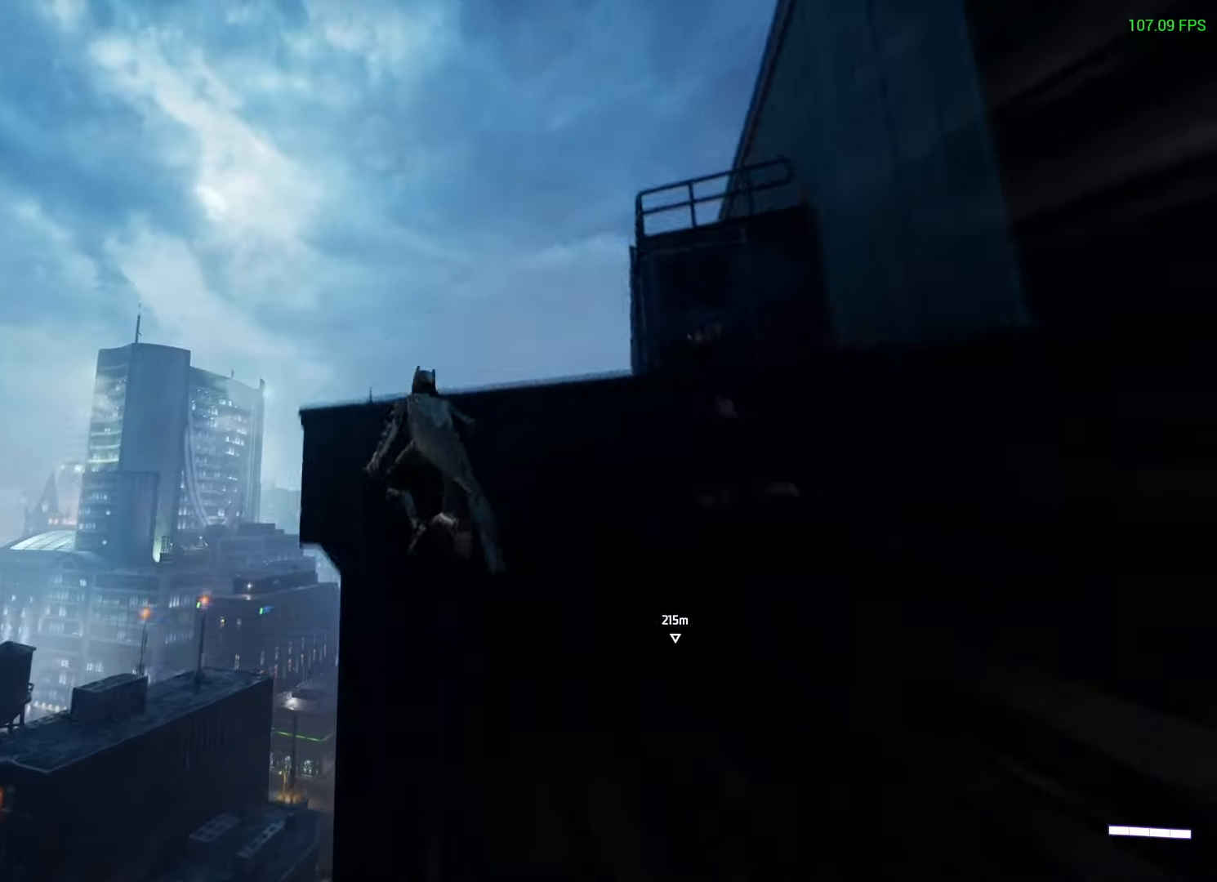
{"buttons": [], "left_stick": "up", "right_stick": "center", "events": []}
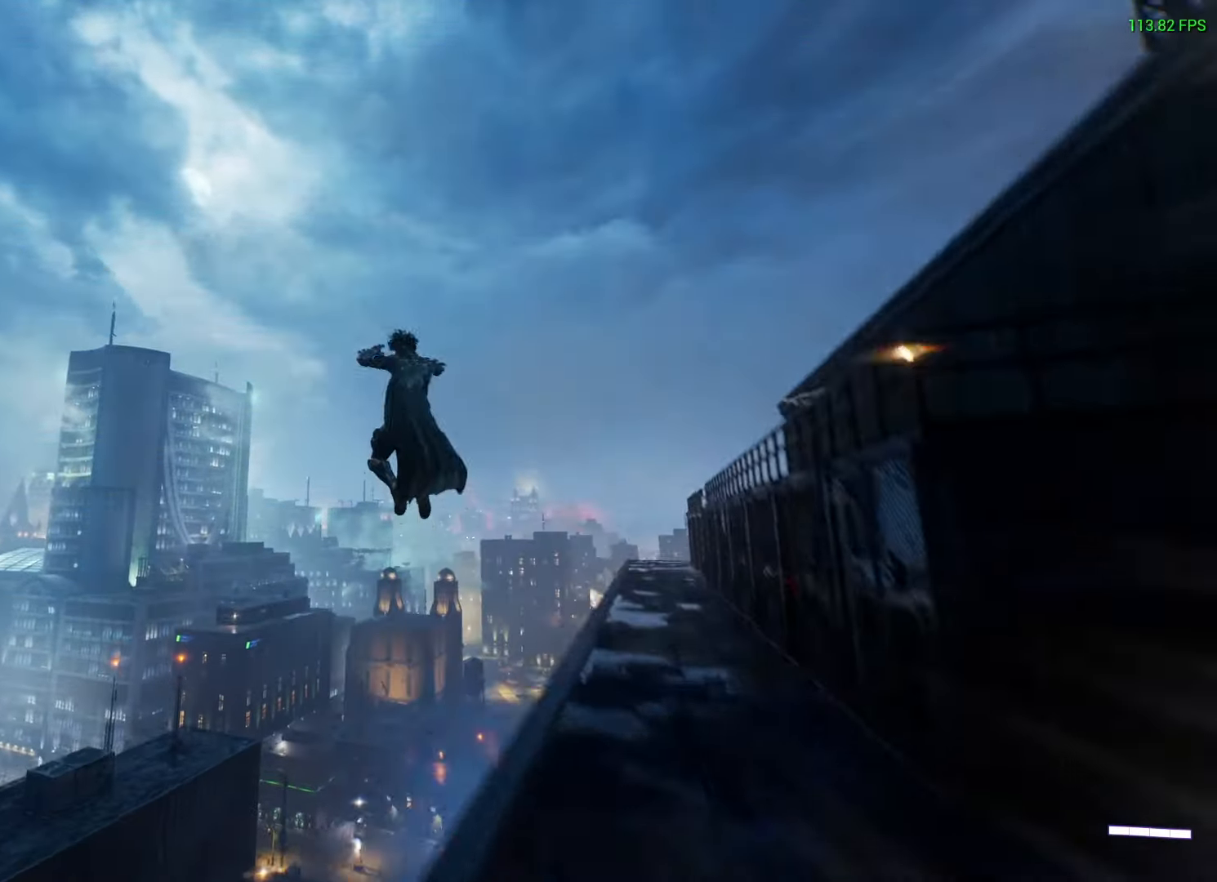
{"buttons": ["R2"], "left_stick": "up", "right_stick": "down", "events": [[34, "right_stick", "down"], [84, "right_stick", "down-right"], [250, "right_stick", "center"], [300, "R2", "down"], [500, "right_stick", "down"]]}
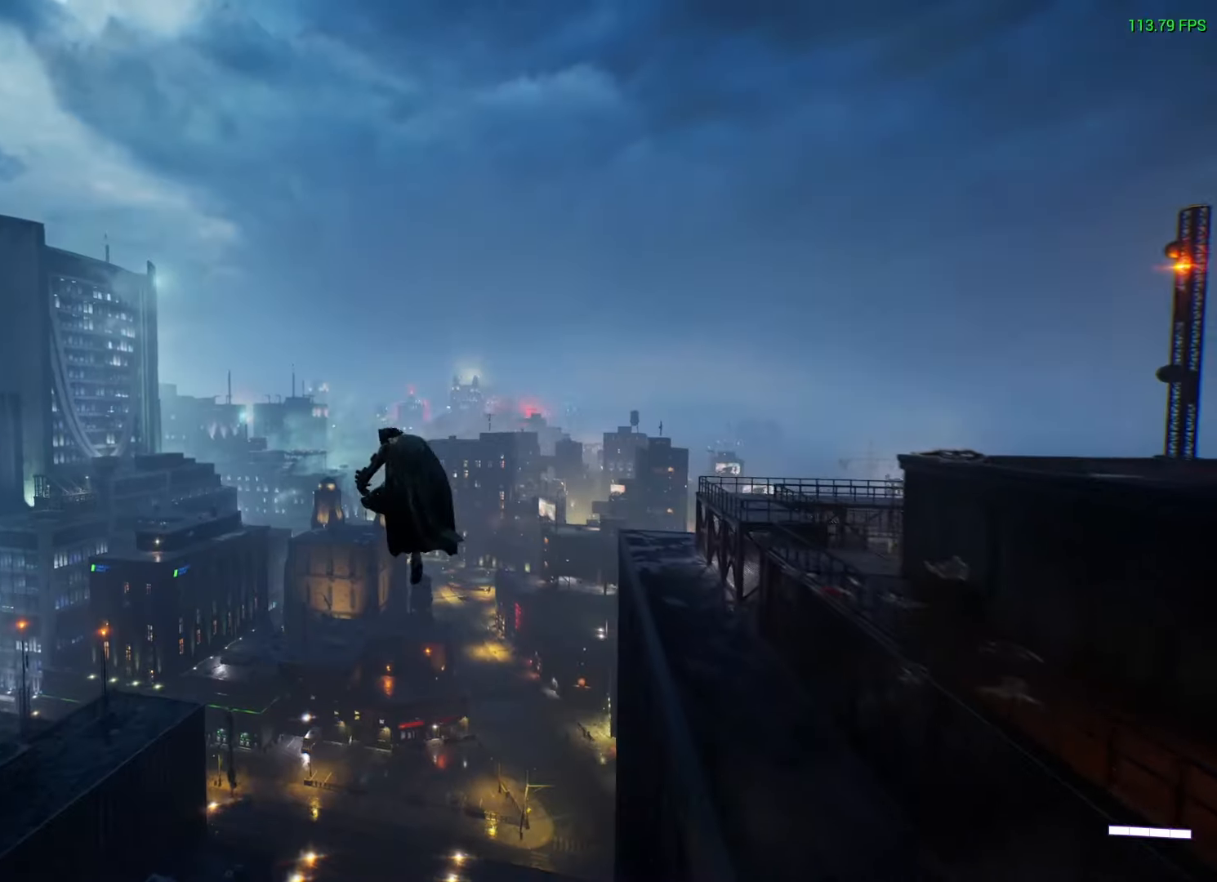
{"buttons": ["R2"], "left_stick": "center", "right_stick": "down-right", "events": [[150, "left_stick", "center"], [166, "right_stick", "center"], [300, "DPAD_DOWN", "down"], [400, "DPAD_DOWN", "up"], [450, "right_stick", "down-right"]]}
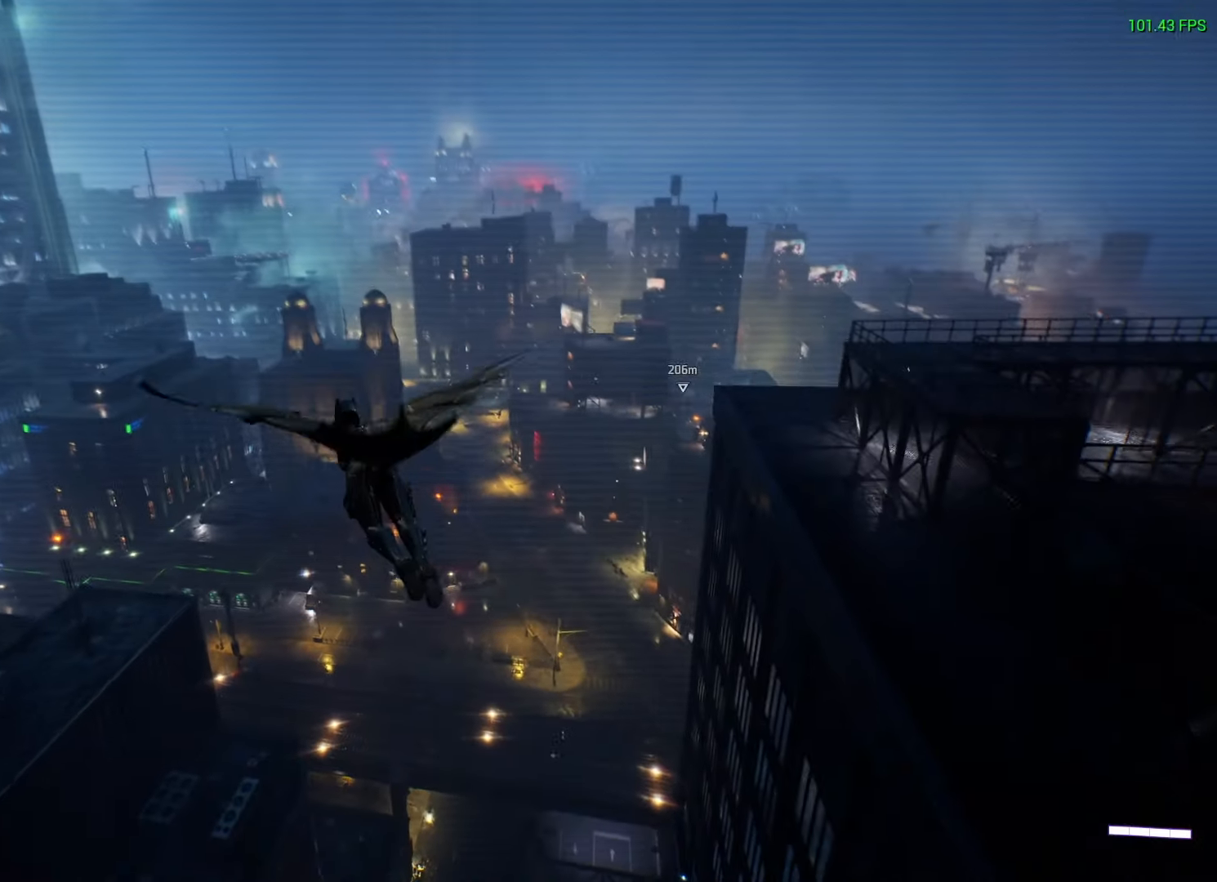
{"buttons": ["R2"], "left_stick": "up-right", "right_stick": "down", "events": [[150, "right_stick", "center"], [400, "left_stick", "up-right"], [466, "right_stick", "down"]]}
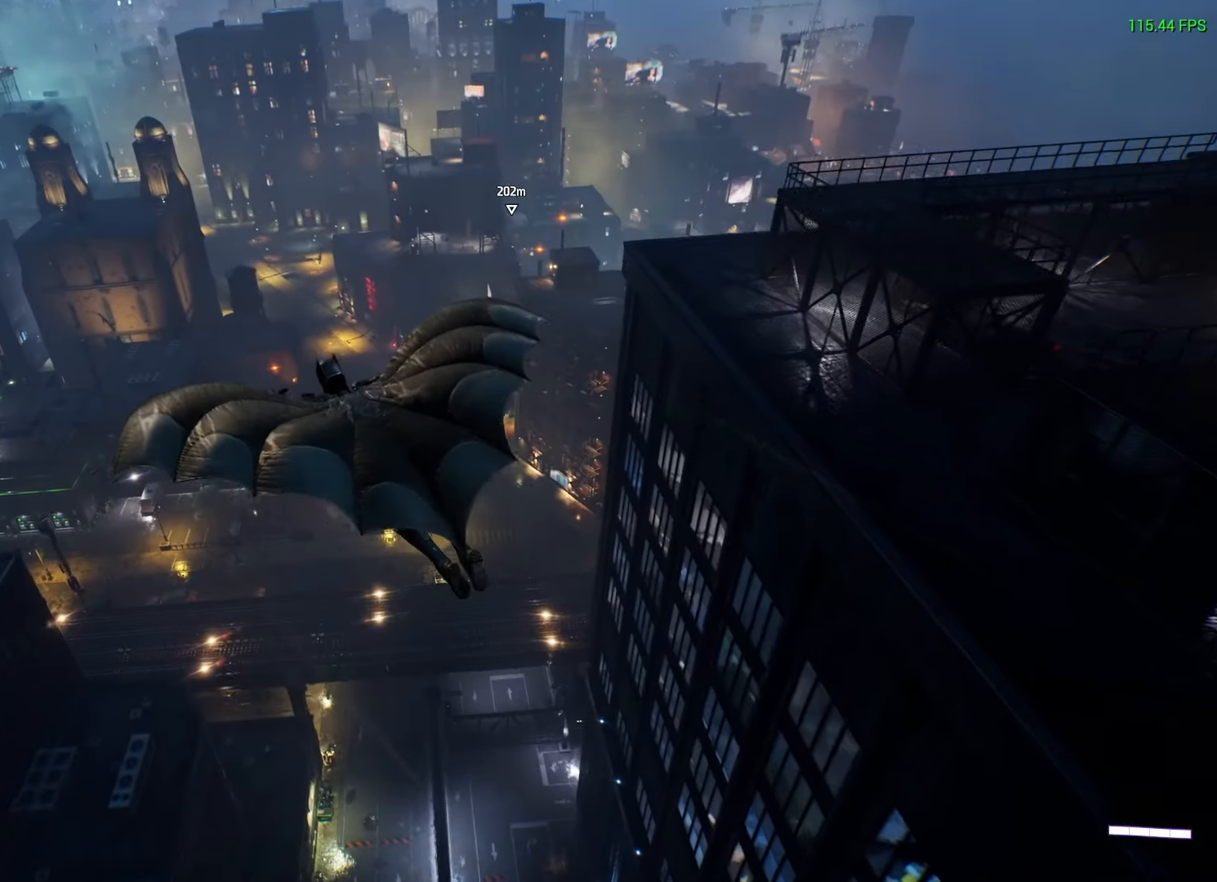
{"buttons": ["R2"], "left_stick": "center", "right_stick": "center", "events": [[66, "right_stick", "center"], [166, "left_stick", "center"]]}
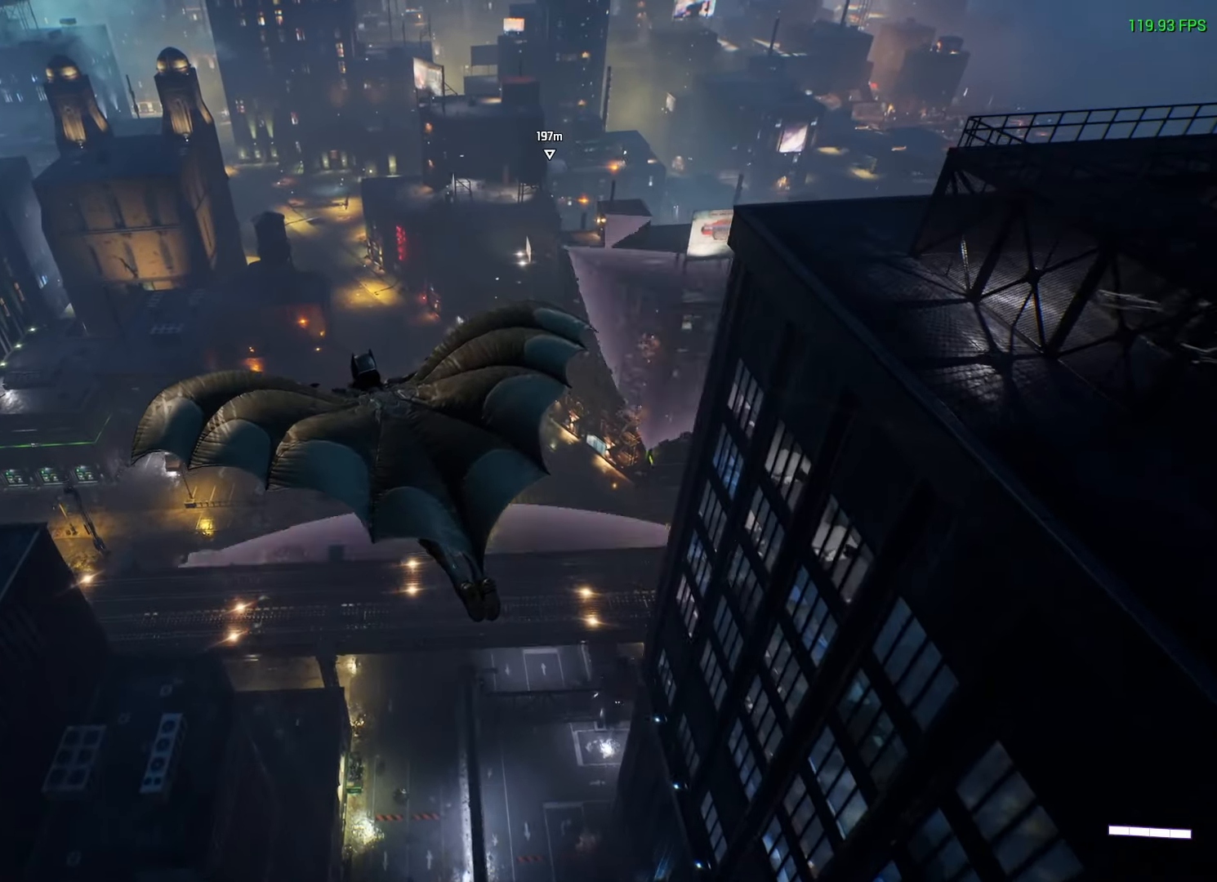
{"buttons": ["R2"], "left_stick": "center", "right_stick": "center", "events": [[100, "DPAD_DOWN", "down"], [183, "DPAD_DOWN", "up"]]}
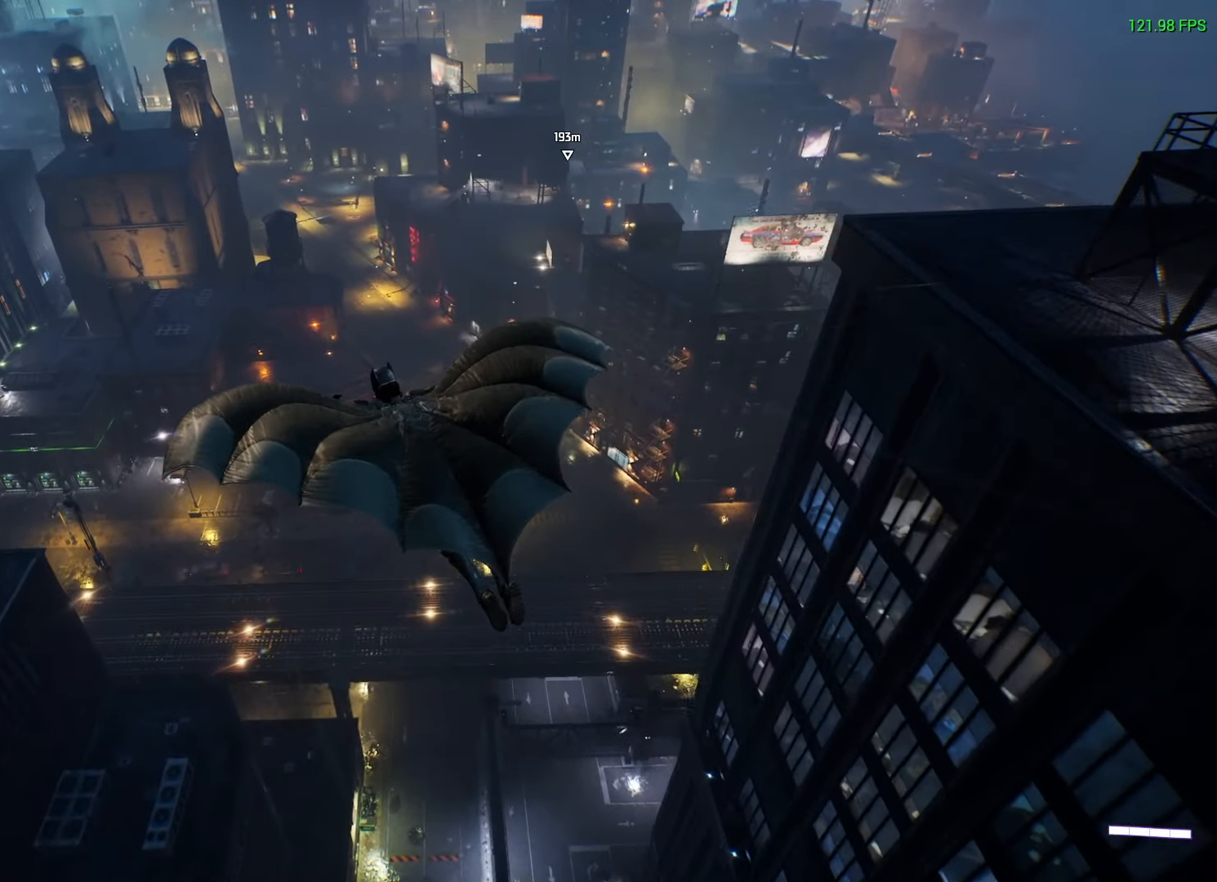
{"buttons": ["R2"], "left_stick": "center", "right_stick": "center", "events": []}
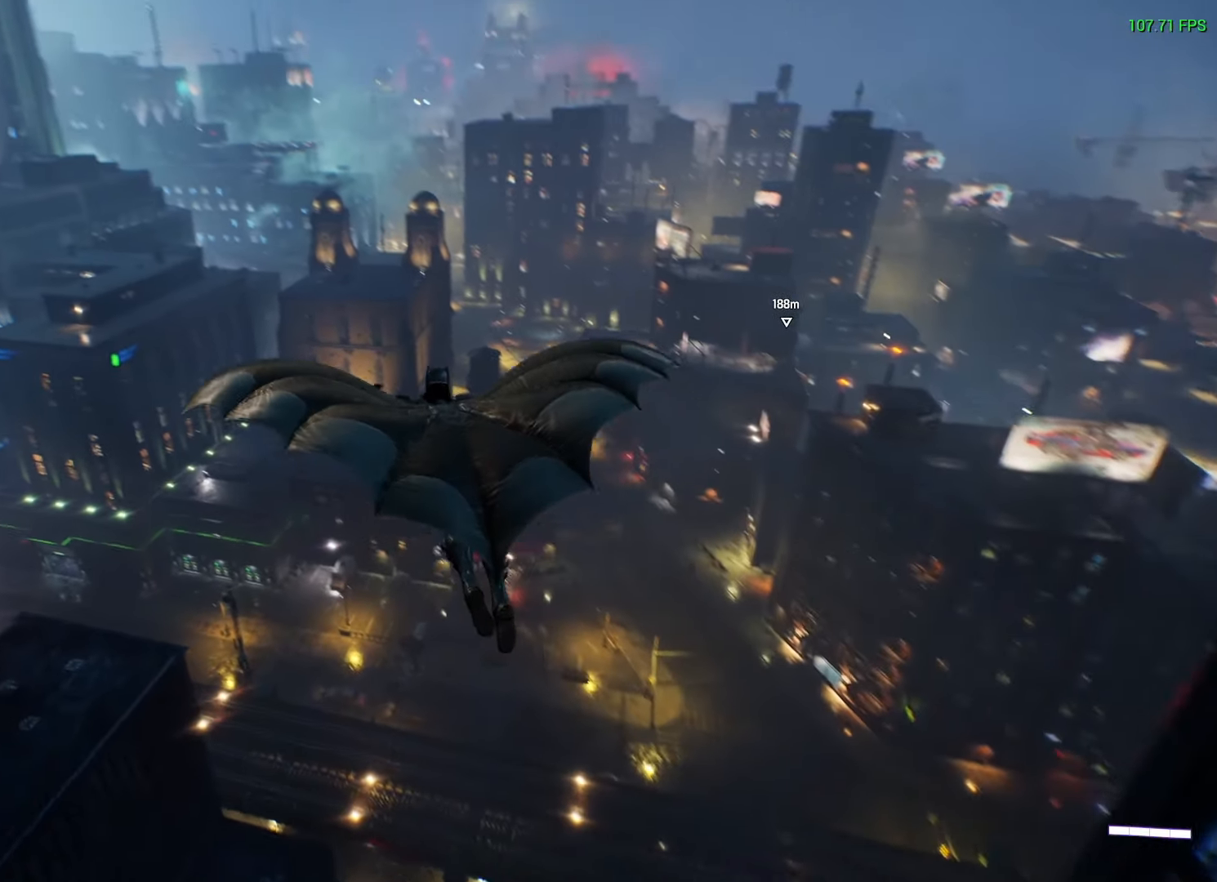
{"buttons": ["R2"], "left_stick": "right", "right_stick": "center", "events": [[50, "left_stick", "right"], [116, "right_stick", "down-right"], [283, "right_stick", "center"]]}
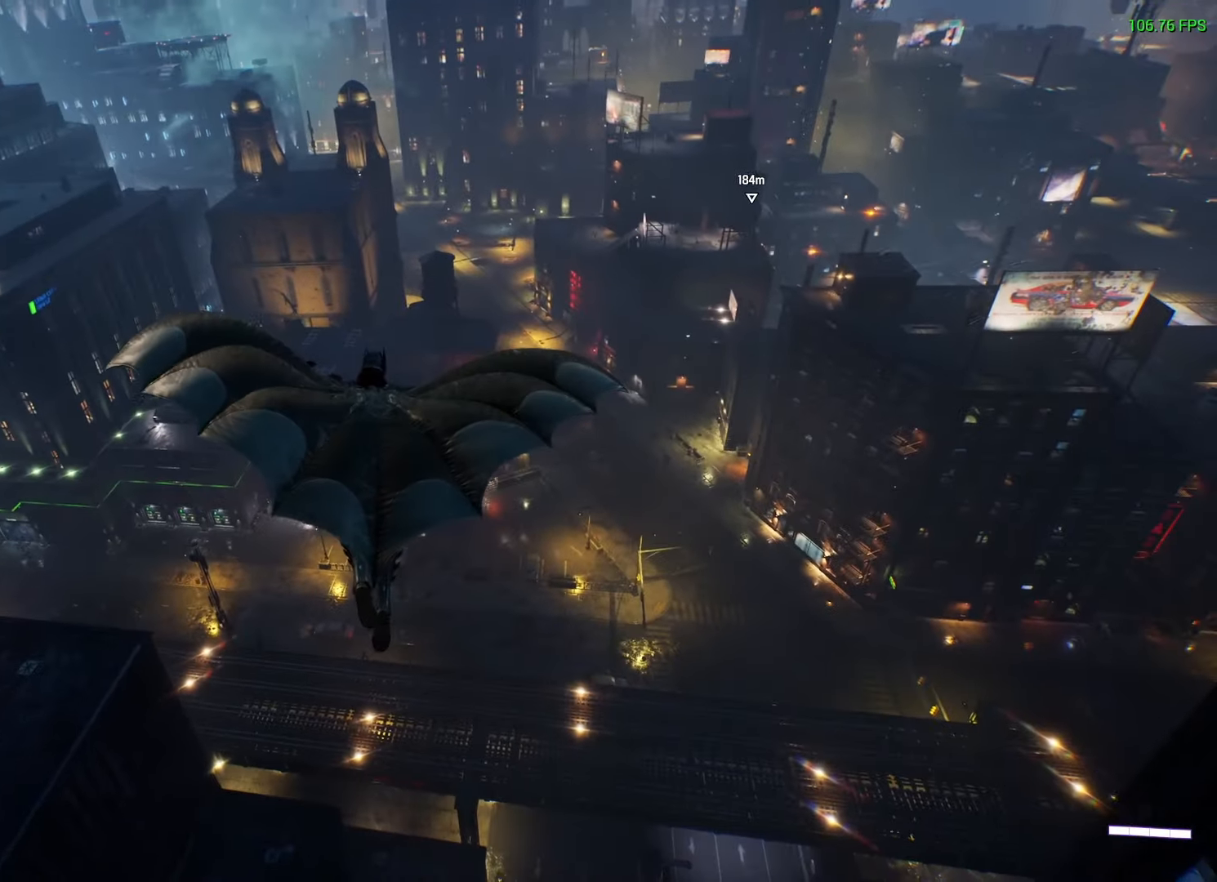
{"buttons": ["R2"], "left_stick": "right", "right_stick": "center", "events": []}
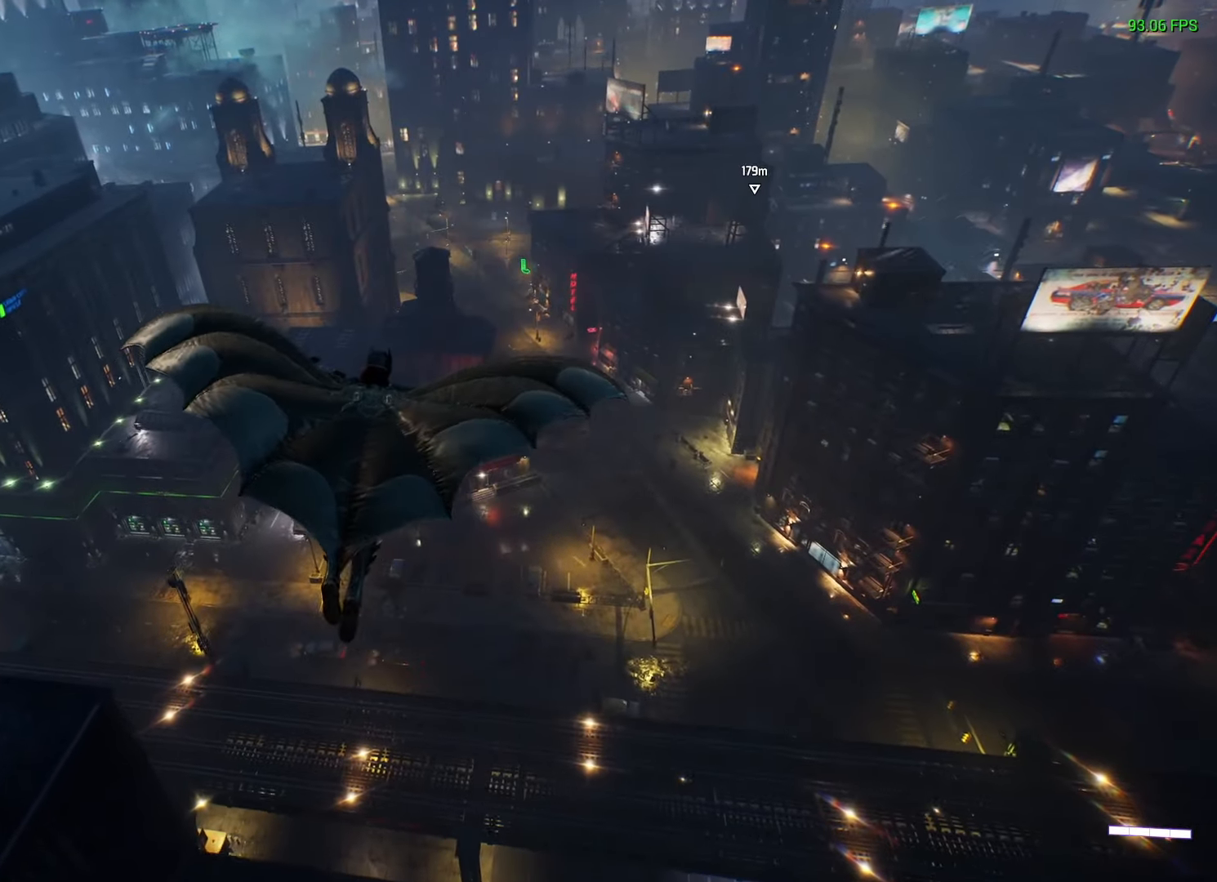
{"buttons": ["R2"], "left_stick": "right", "right_stick": "center", "events": []}
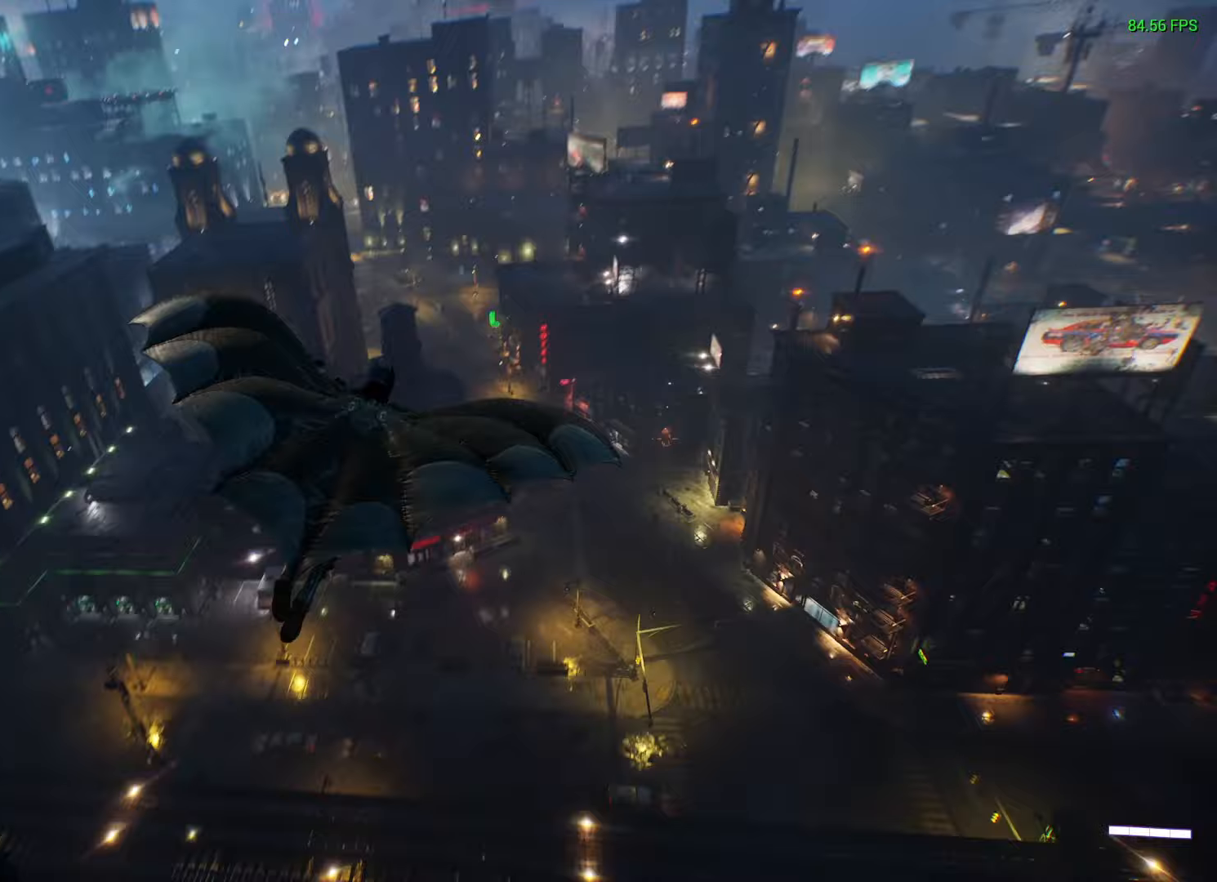
{"buttons": ["R2"], "left_stick": "center", "right_stick": "center", "events": [[233, "left_stick", "center"], [400, "DPAD_DOWN", "down"], [500, "DPAD_DOWN", "up"]]}
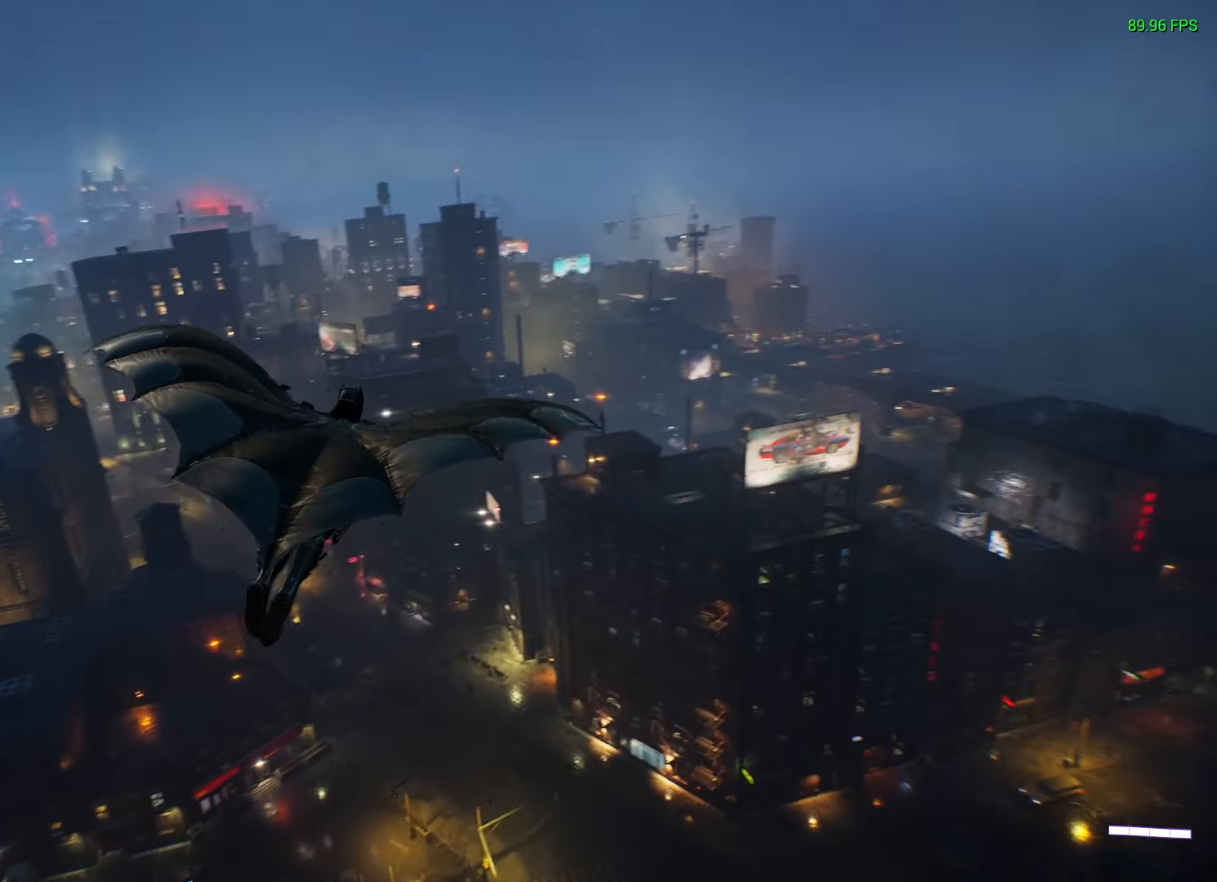
{"buttons": ["R2"], "left_stick": "center", "right_stick": "down", "events": [[467, "right_stick", "down"]]}
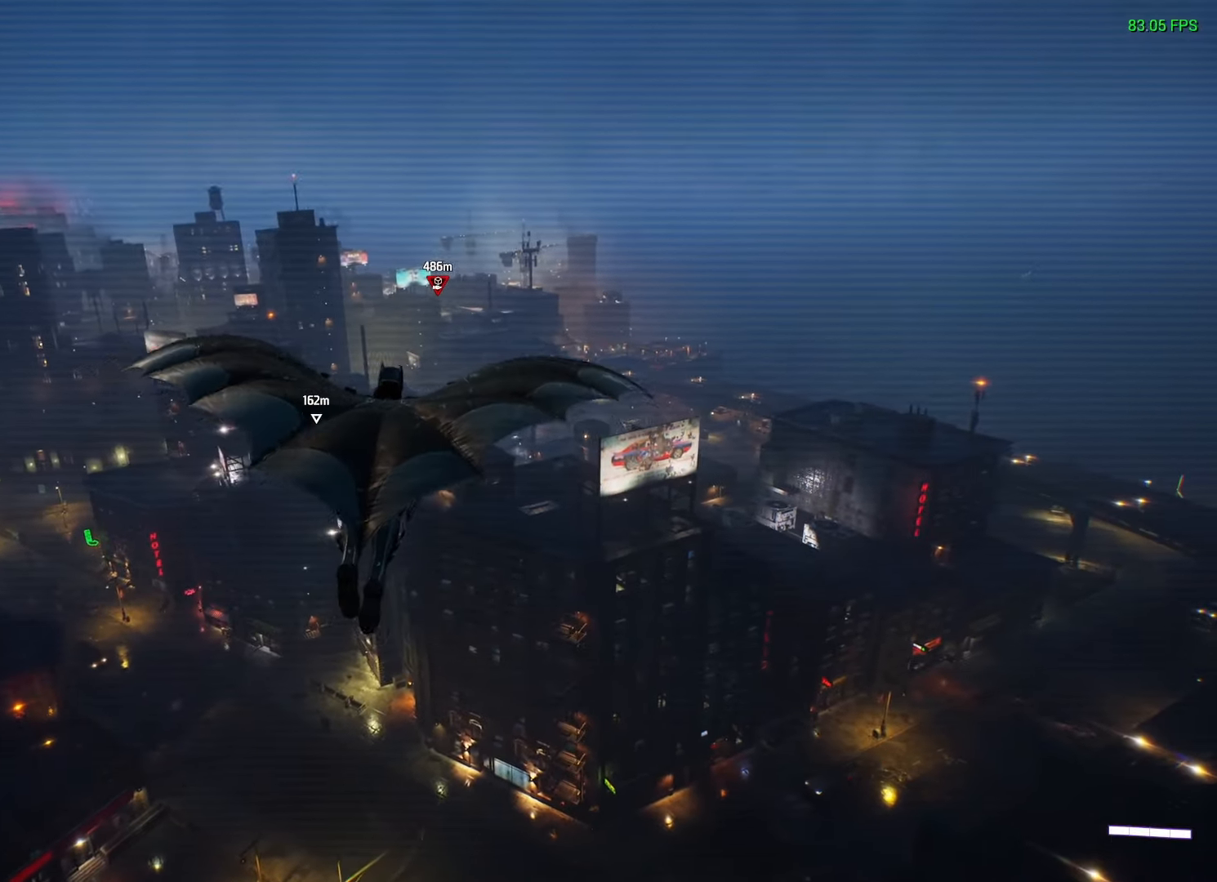
{"buttons": ["R2"], "left_stick": "up", "right_stick": "down", "events": [[83, "left_stick", "up"]]}
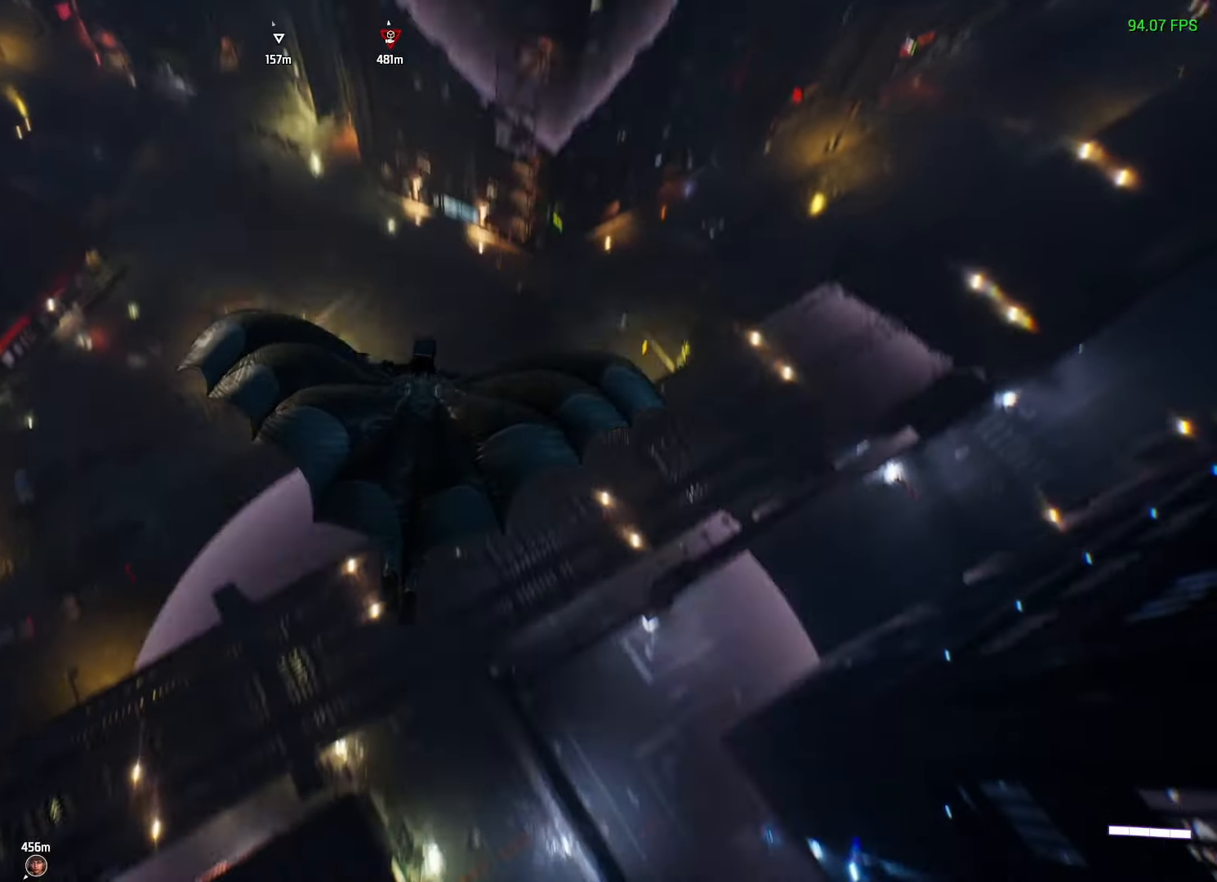
{"buttons": ["R2"], "left_stick": "up-left", "right_stick": "up-left", "events": [[67, "right_stick", "center"], [383, "left_stick", "up-left"], [433, "right_stick", "up-left"]]}
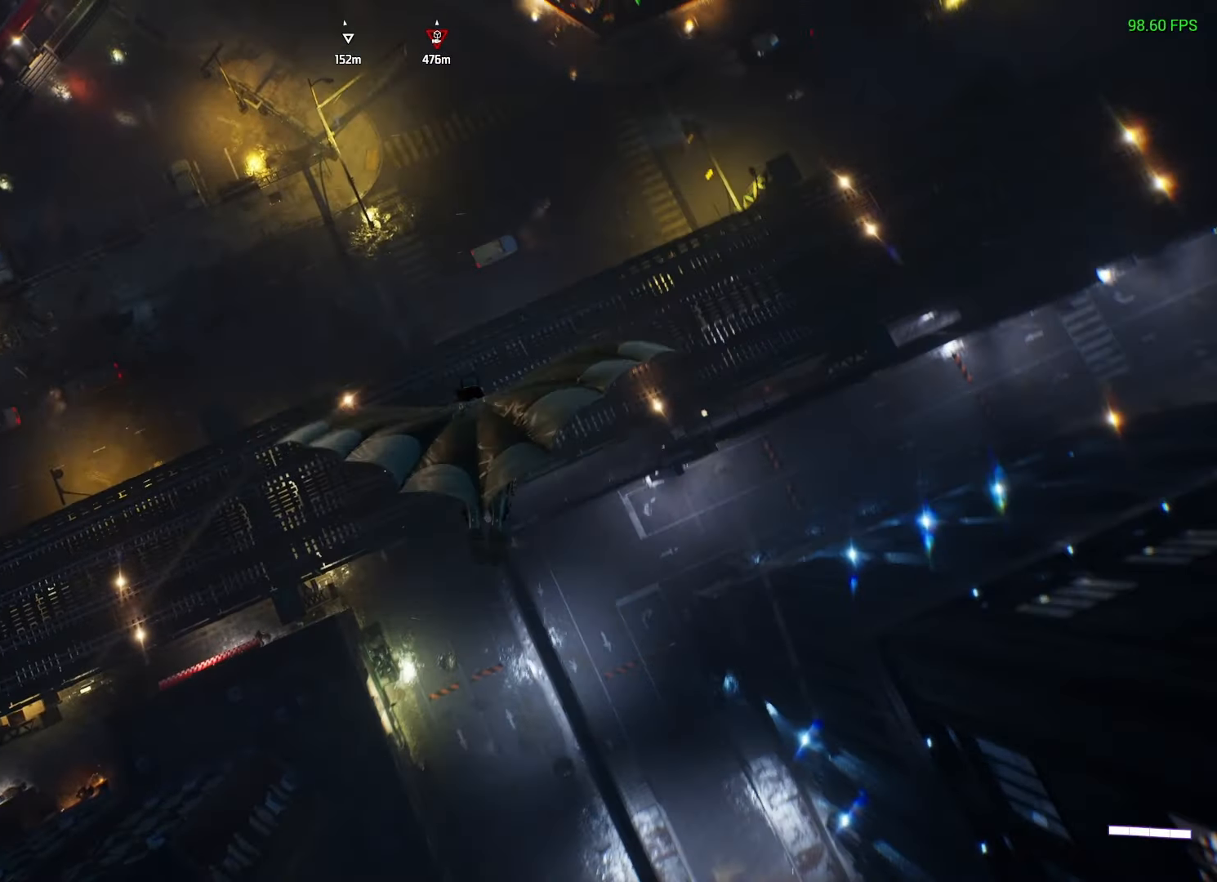
{"buttons": ["R2"], "left_stick": "center", "right_stick": "center", "events": [[267, "left_stick", "center"], [283, "right_stick", "center"]]}
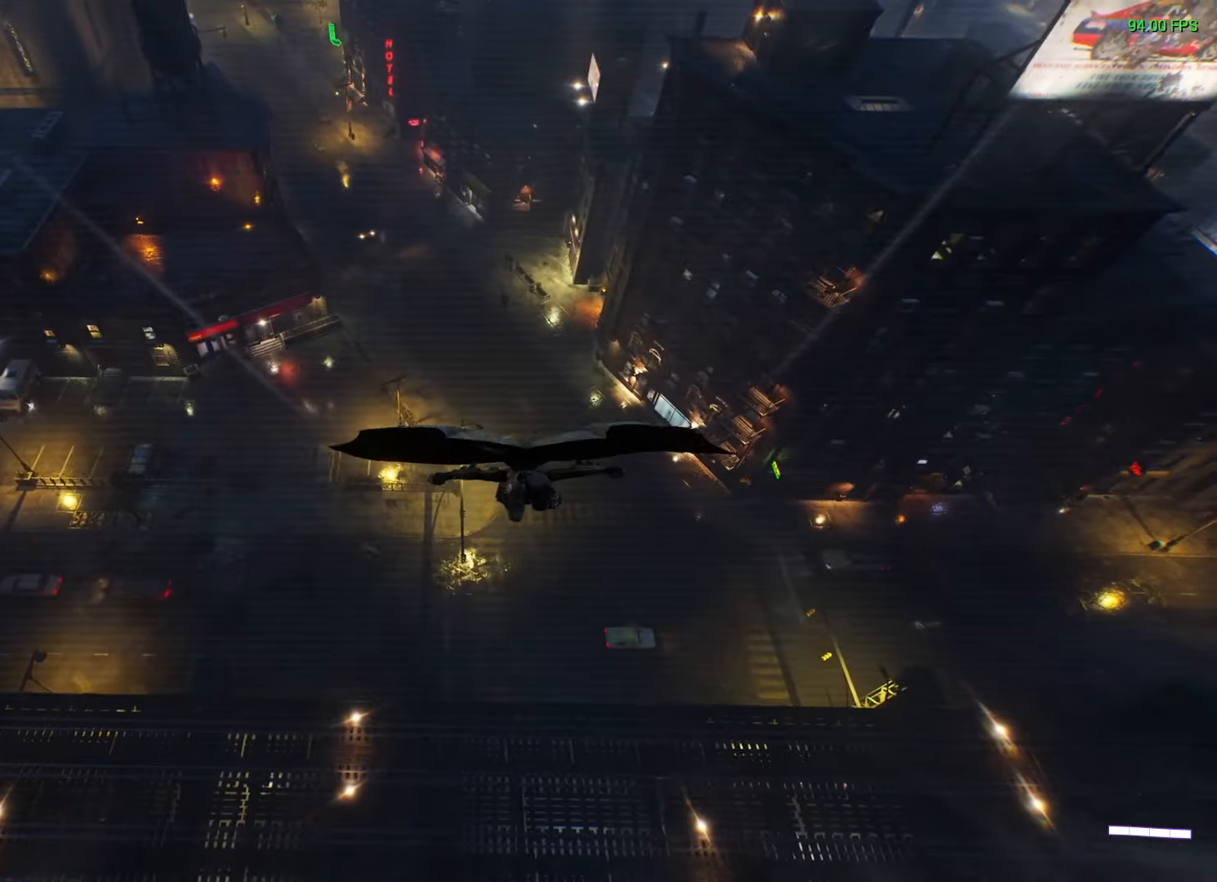
{"buttons": ["R2"], "left_stick": "down-left", "right_stick": "center", "events": [[133, "right_stick", "up-left"], [283, "left_stick", "down-left"], [400, "right_stick", "center"]]}
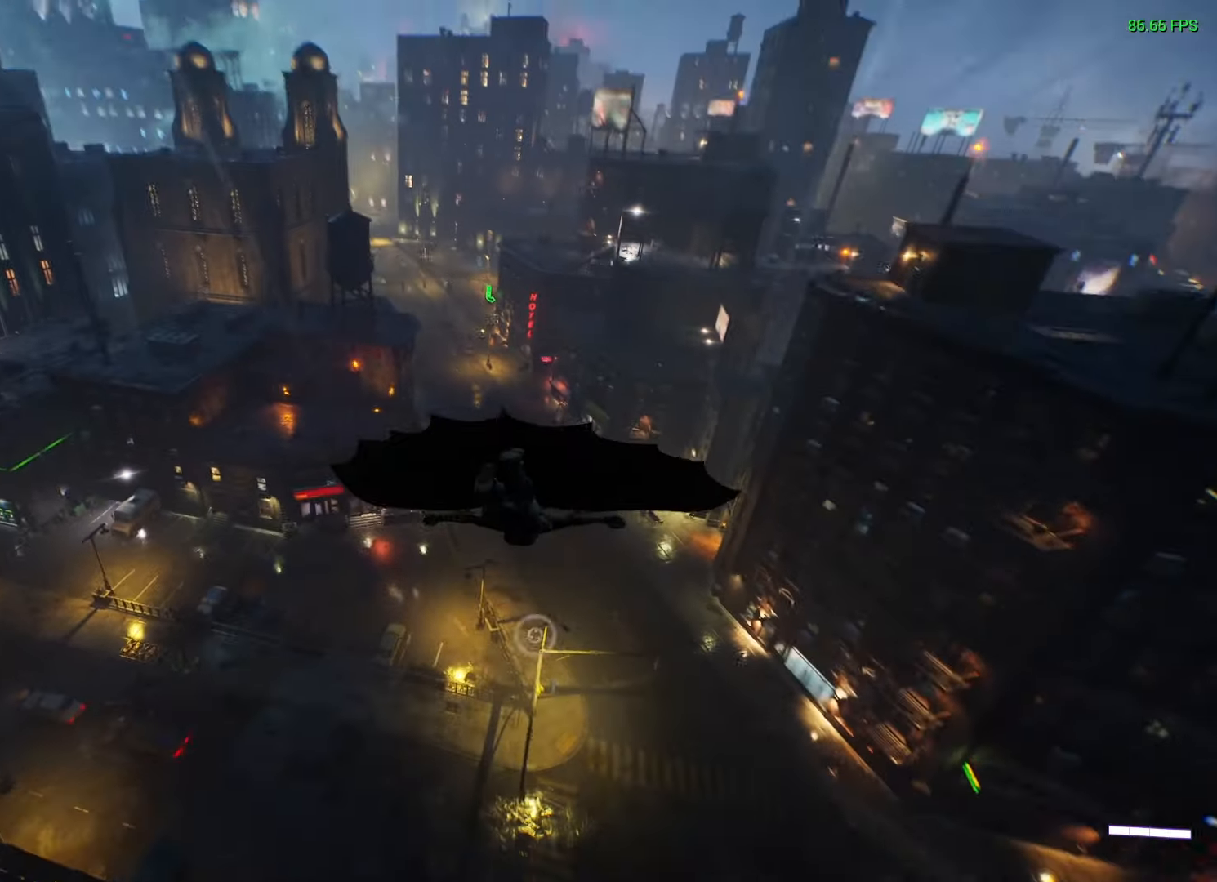
{"buttons": ["R2"], "left_stick": "down-left", "right_stick": "up-left", "events": [[333, "right_stick", "up-left"]]}
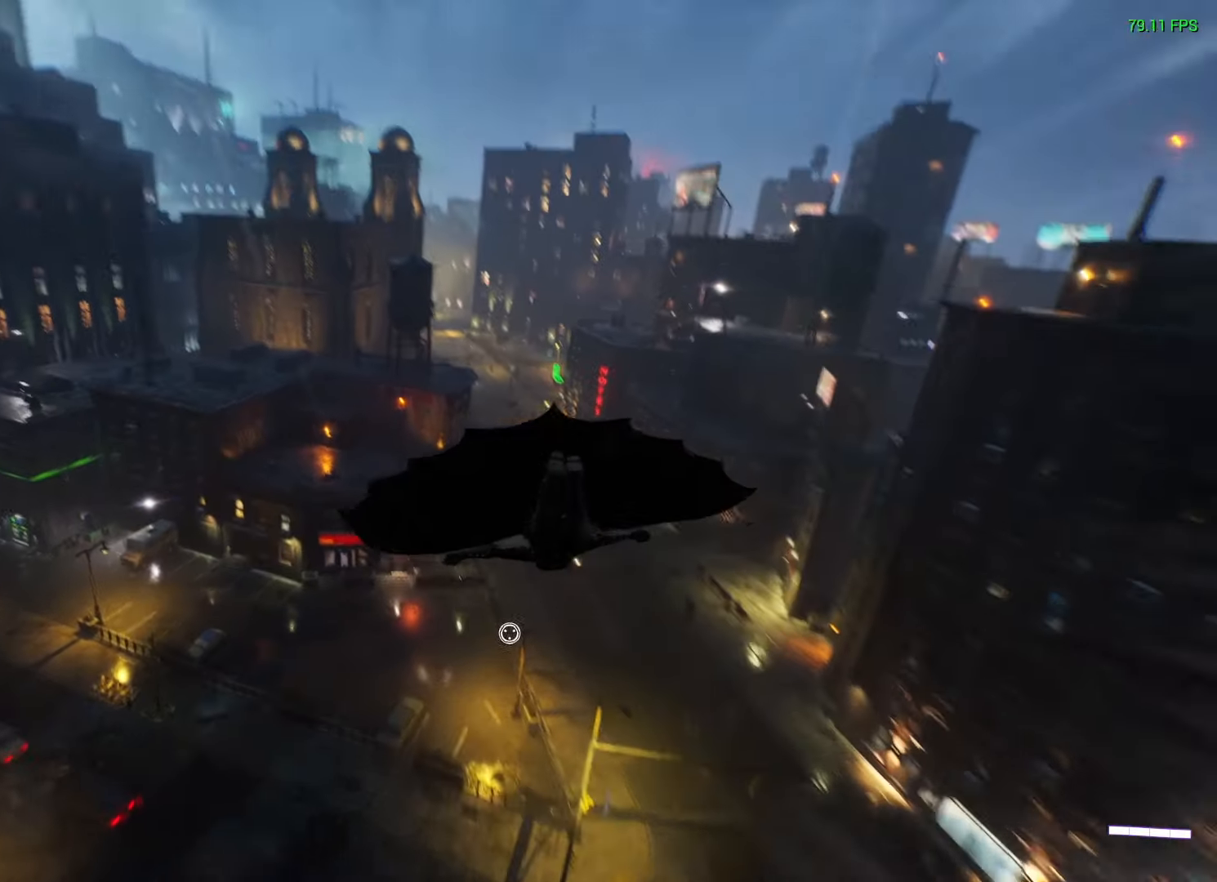
{"buttons": ["R2"], "left_stick": "down", "right_stick": "up-left", "events": [[50, "right_stick", "center"], [200, "left_stick", "down"], [333, "right_stick", "up-left"]]}